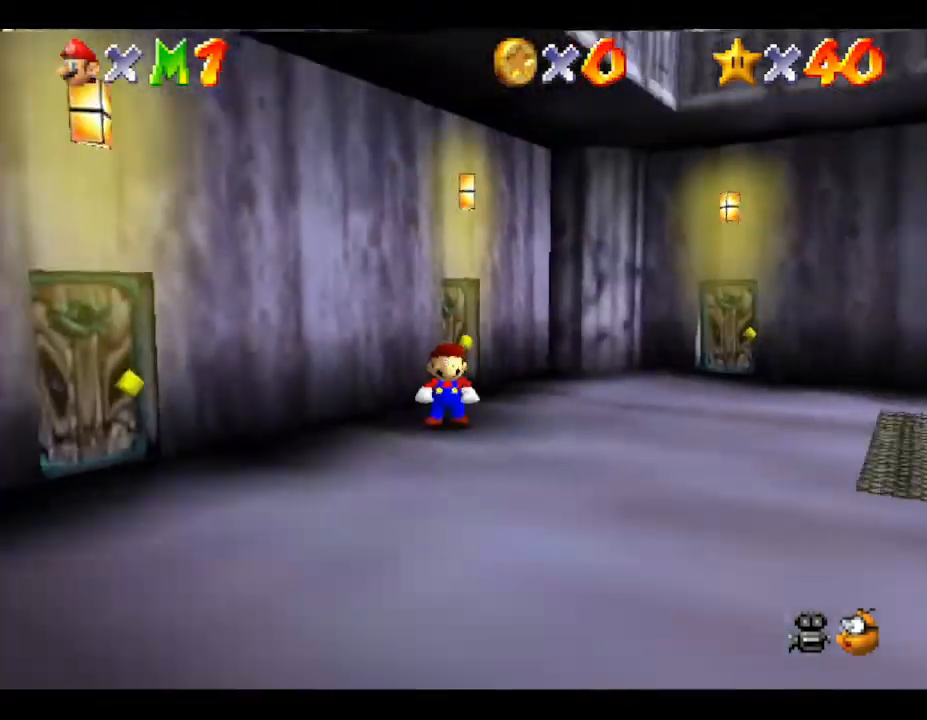
Gameplay with a controller (Nintendo layout); each line is a JSON object with the inputs held at the frame after it. "events" lists button and stick changes between this image and that frame as [ms after this image, input, new state], when the widget could be followed in between. Not read: L3 R3.
{"buttons": [], "left_stick": "up", "events": [[133, "left_stick", "up-left"], [233, "left_stick", "up"]]}
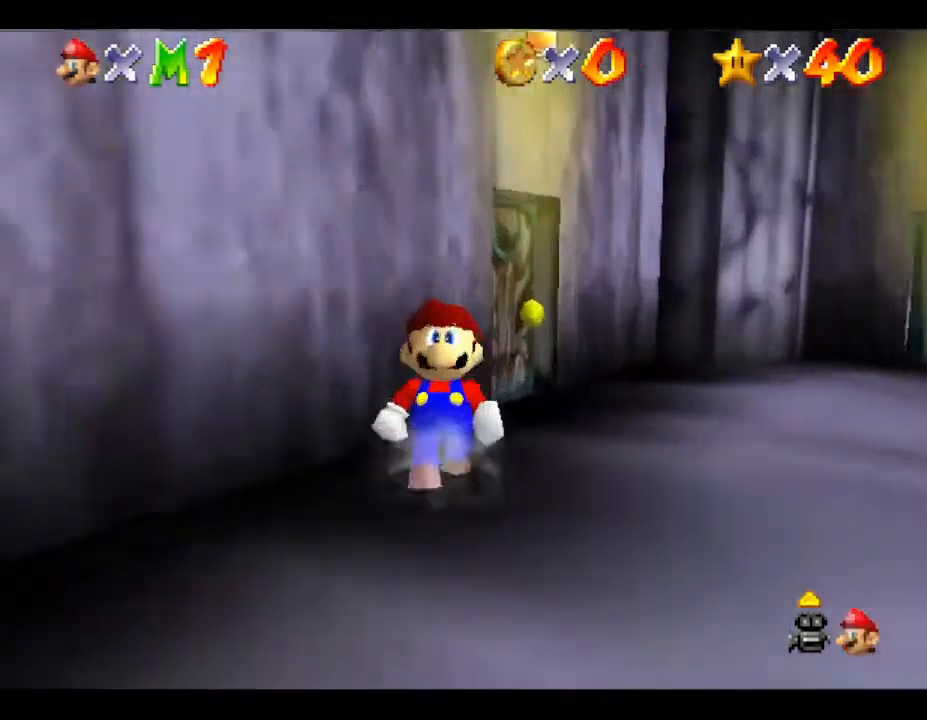
{"buttons": [], "left_stick": "up", "events": []}
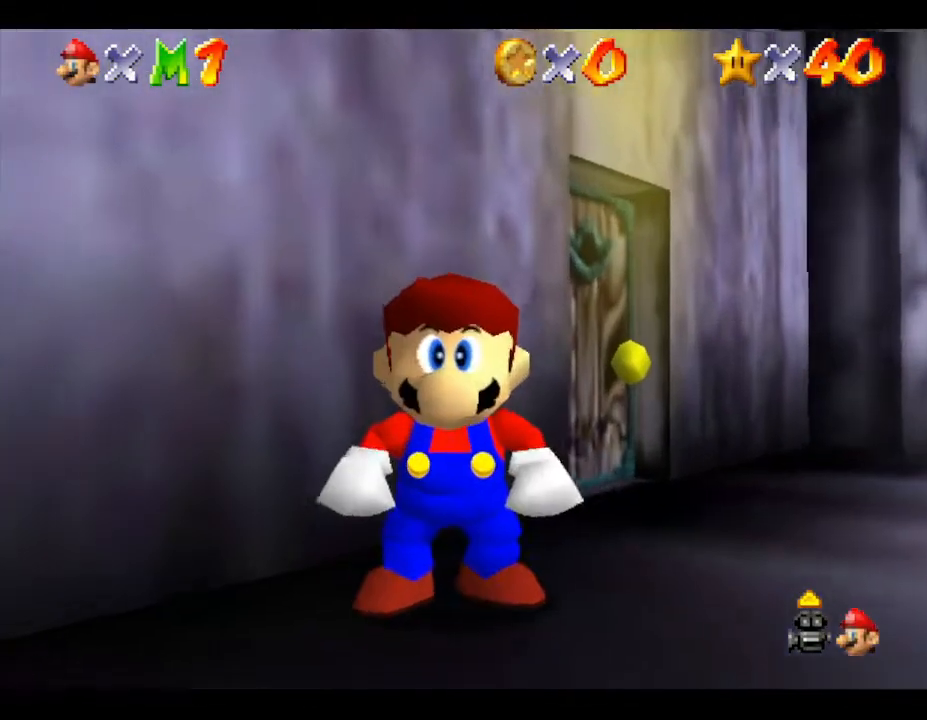
{"buttons": [], "left_stick": "up-right", "events": [[450, "left_stick", "up-right"]]}
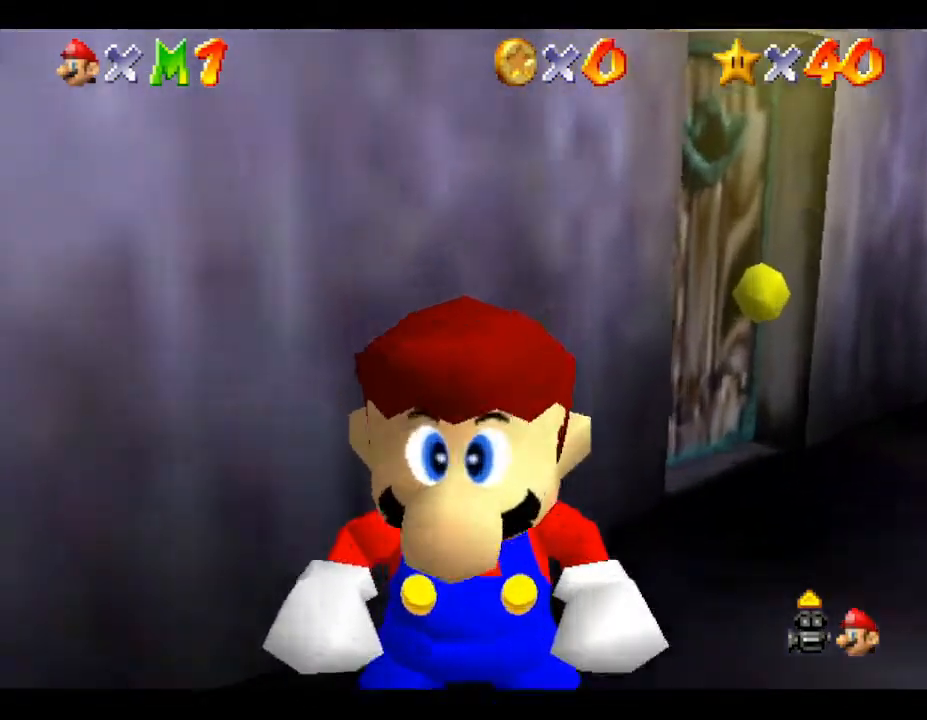
{"buttons": [], "left_stick": "center", "events": [[133, "left_stick", "right"], [267, "left_stick", "center"]]}
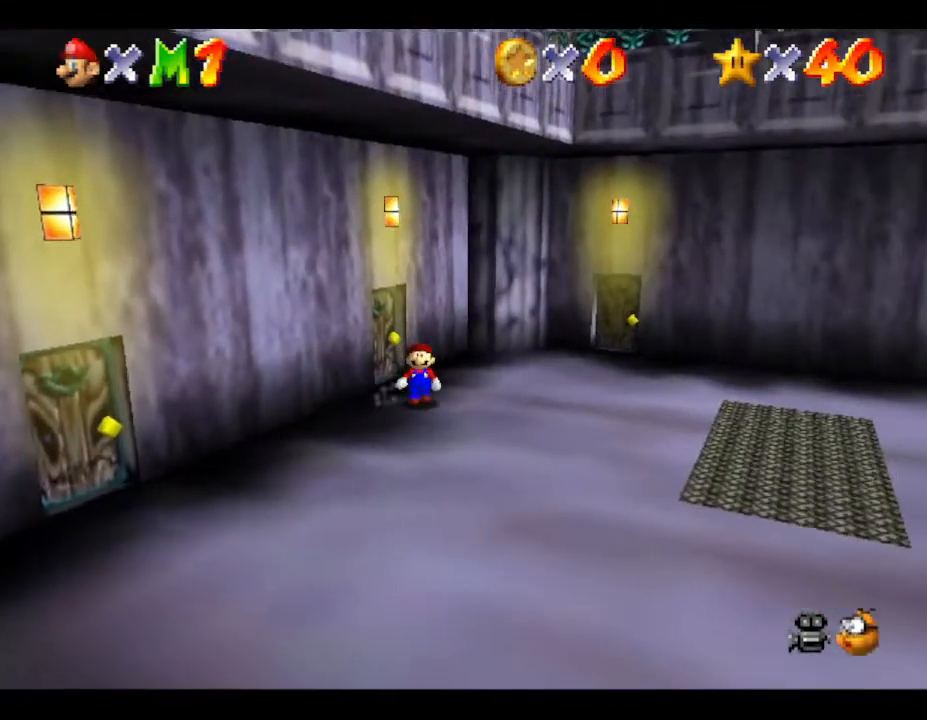
{"buttons": [], "left_stick": "up-left", "events": [[133, "left_stick", "up"], [233, "left_stick", "up-left"]]}
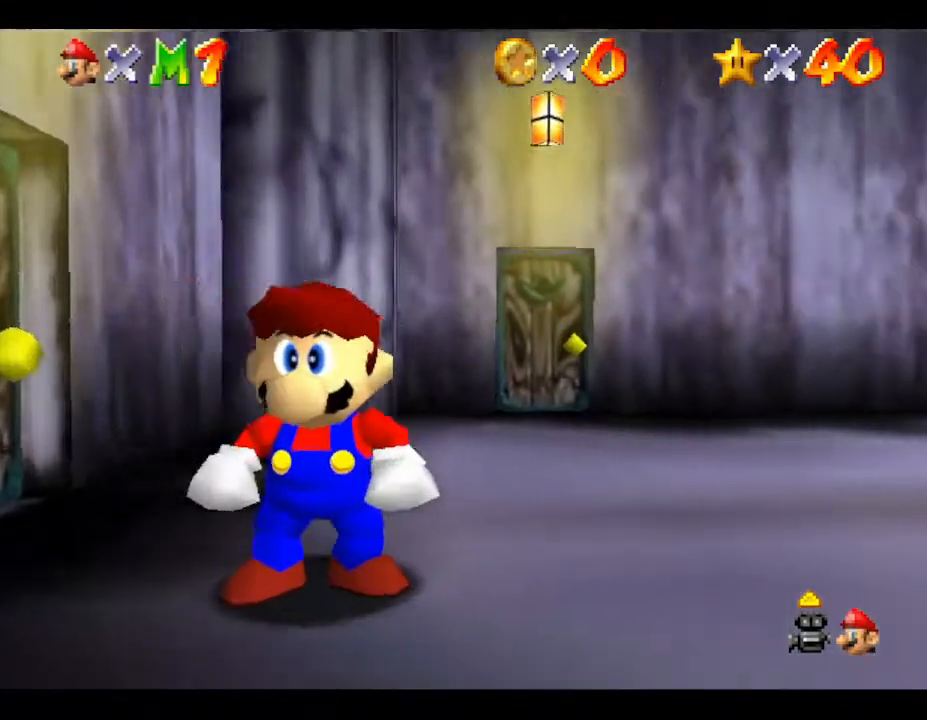
{"buttons": [], "left_stick": "center", "events": [[300, "left_stick", "left"], [400, "left_stick", "center"]]}
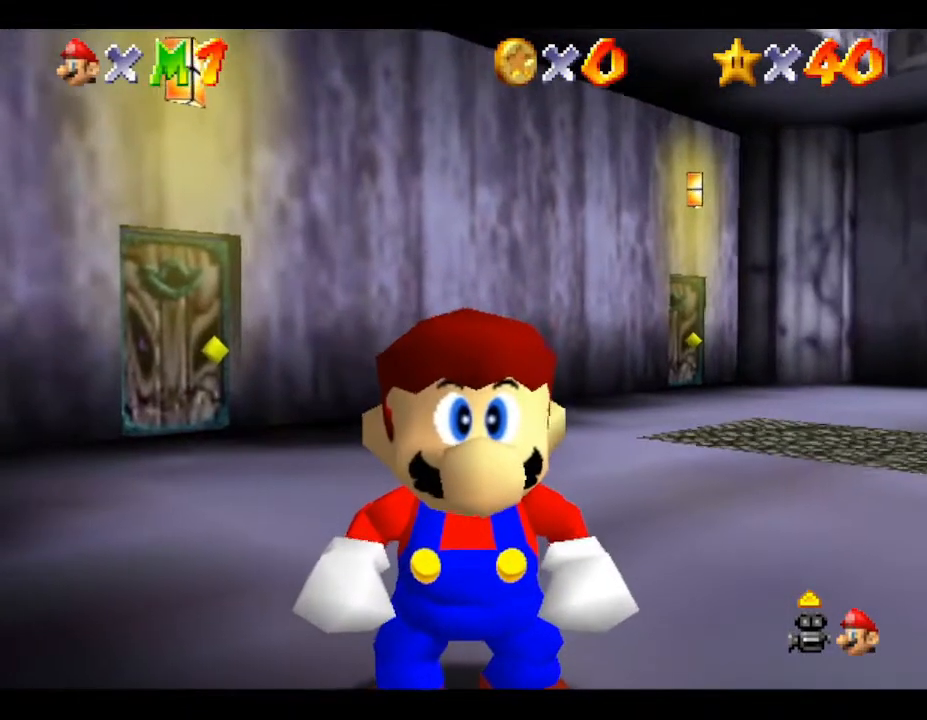
{"buttons": [], "left_stick": "center", "events": [[117, "left_stick", "left"], [450, "left_stick", "center"]]}
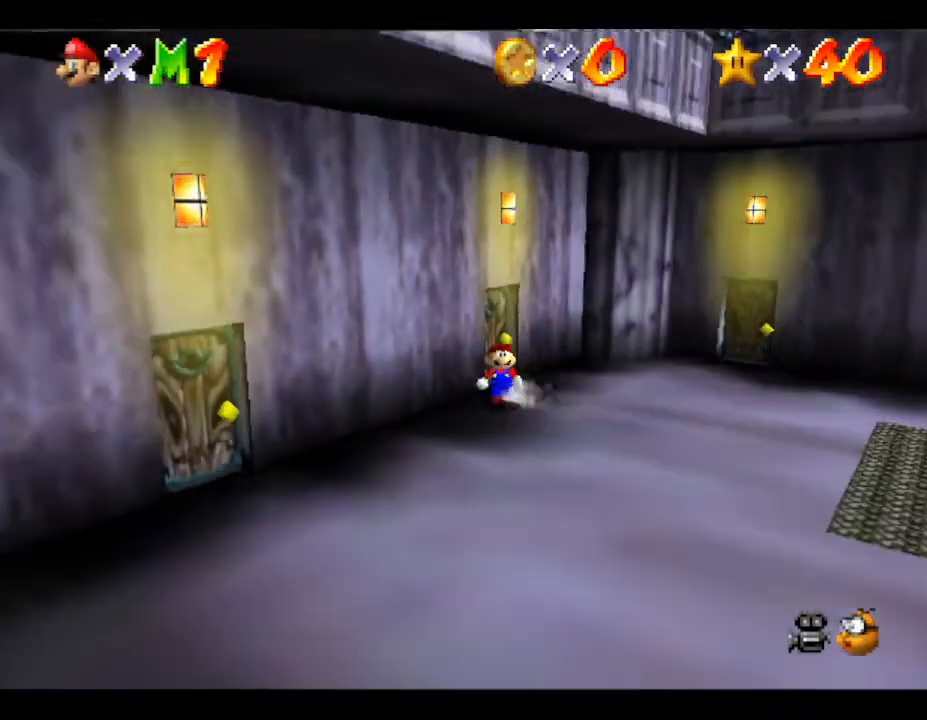
{"buttons": [], "left_stick": "up", "events": [[133, "left_stick", "up-left"], [417, "left_stick", "up"]]}
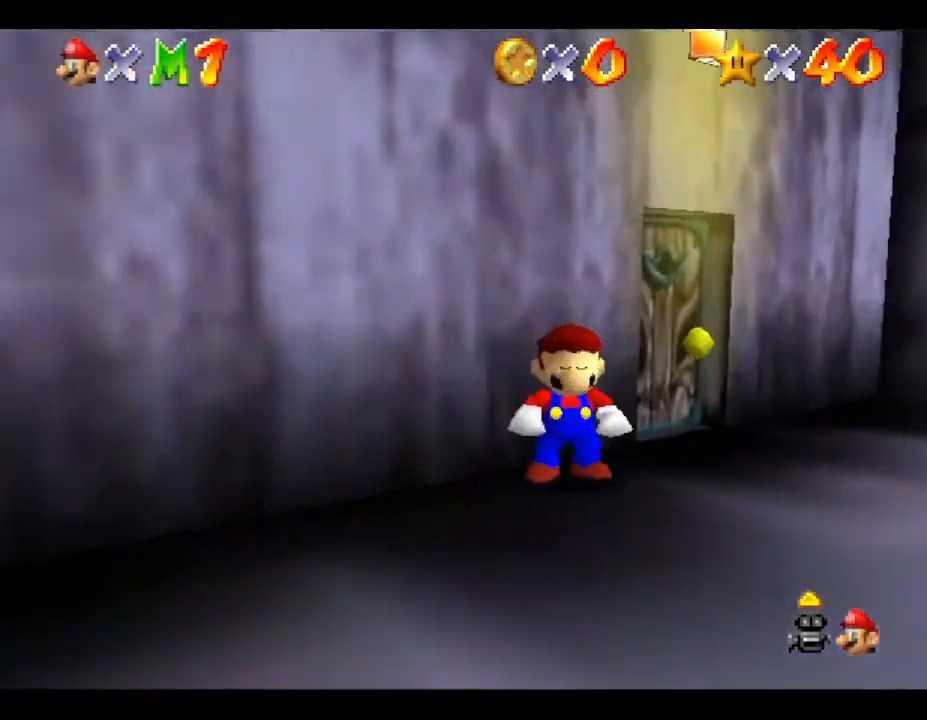
{"buttons": [], "left_stick": "right", "events": [[17, "left_stick", "up-right"], [283, "left_stick", "right"]]}
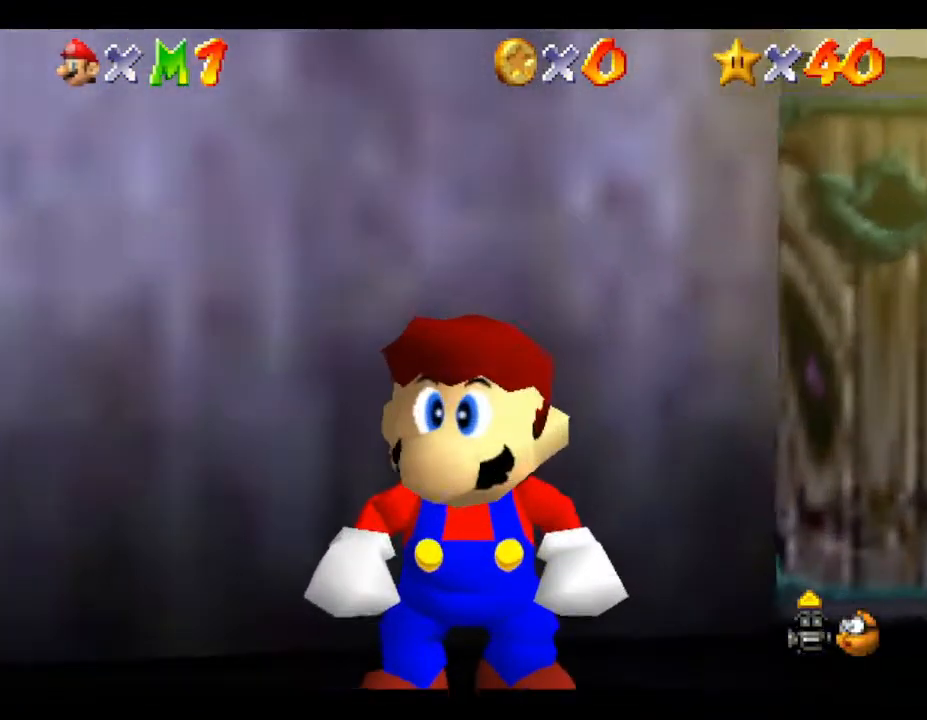
{"buttons": [], "left_stick": "up-right", "events": [[67, "left_stick", "center"], [250, "left_stick", "up-right"]]}
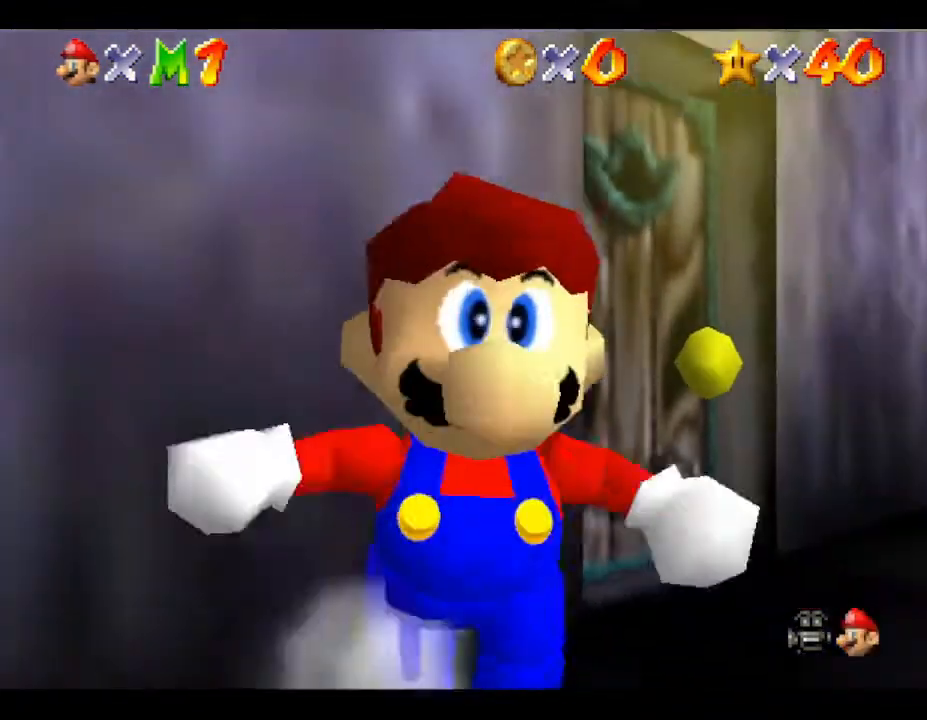
{"buttons": [], "left_stick": "up-left", "events": [[317, "left_stick", "up"], [433, "left_stick", "up-left"]]}
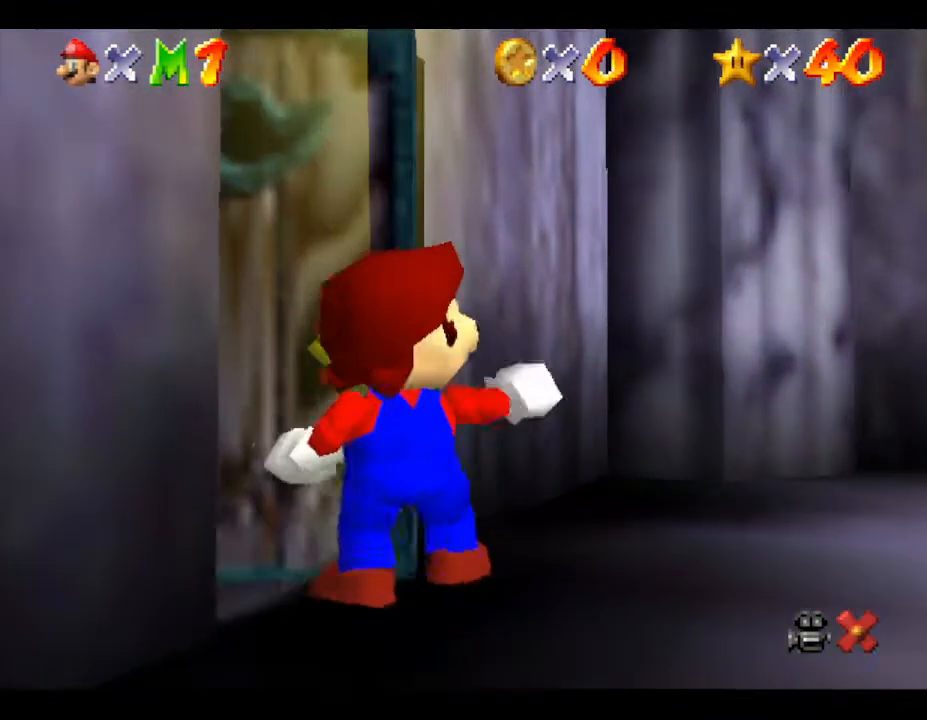
{"buttons": [], "left_stick": "center", "events": [[100, "left_stick", "left"], [317, "left_stick", "center"]]}
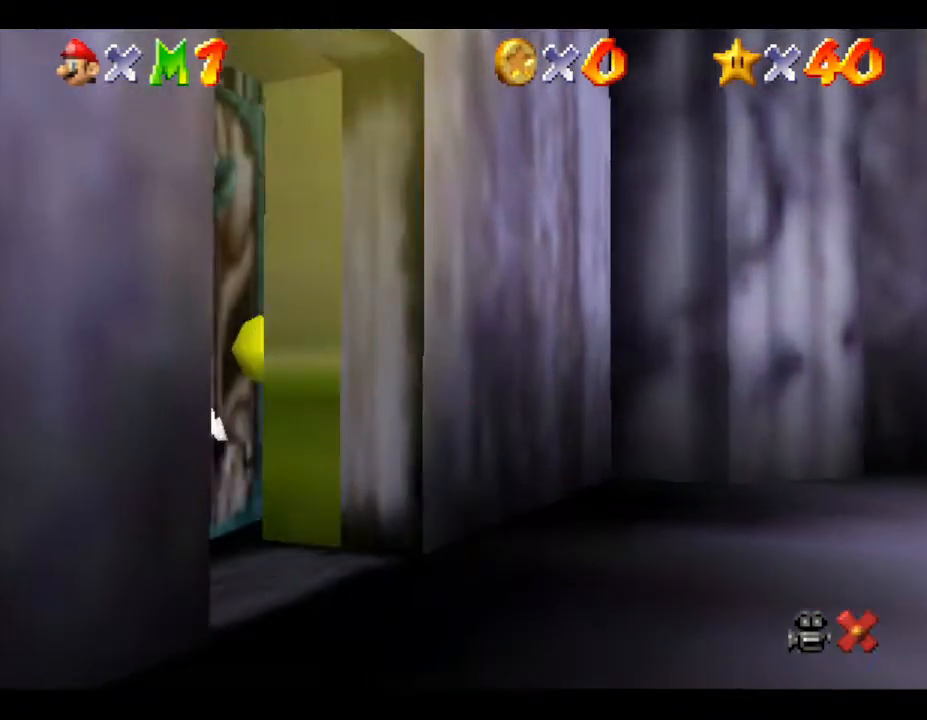
{"buttons": [], "left_stick": "center", "events": []}
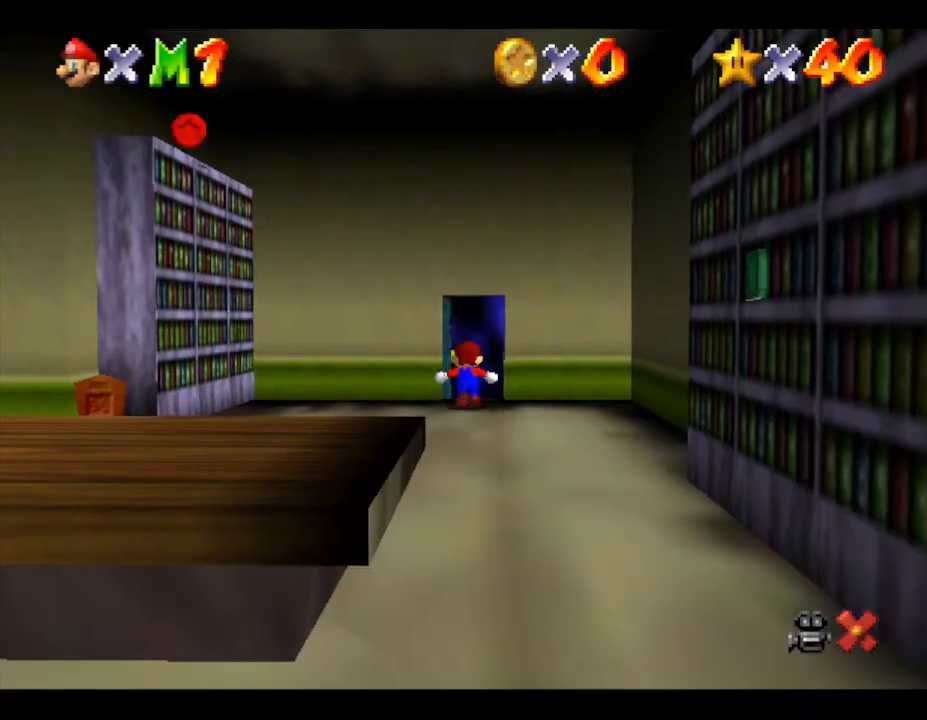
{"buttons": [], "left_stick": "down", "events": [[83, "left_stick", "down"]]}
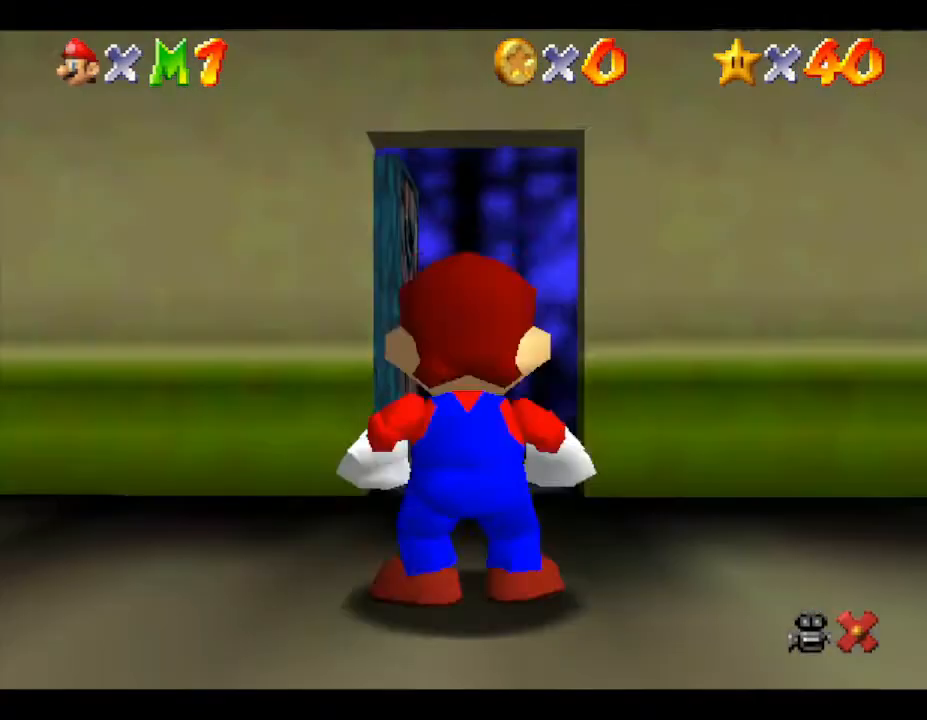
{"buttons": [], "left_stick": "down", "events": []}
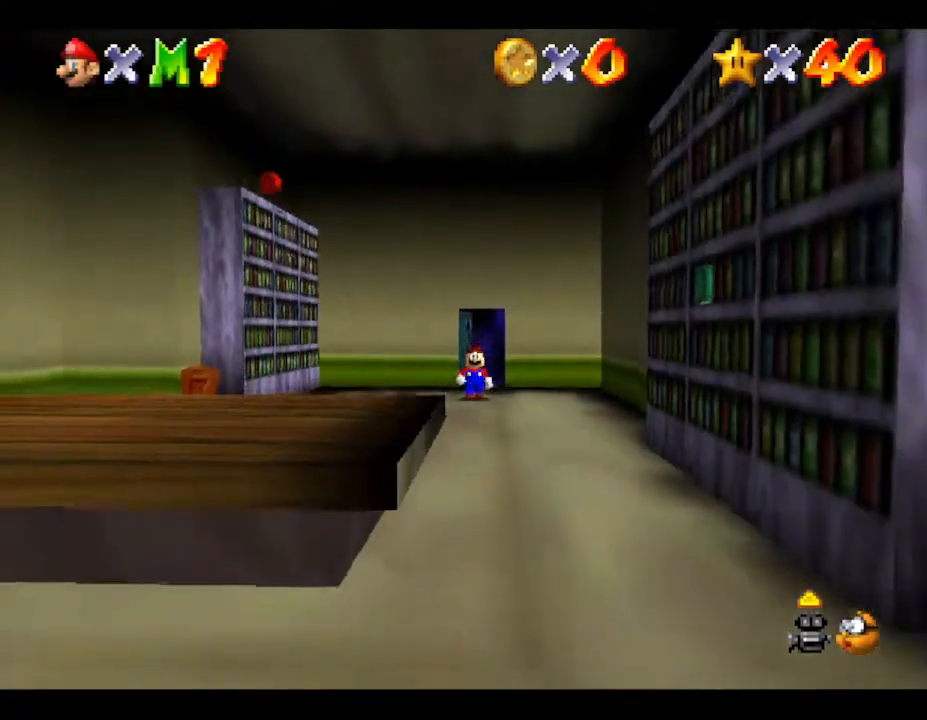
{"buttons": [], "left_stick": "down-left", "events": [[200, "left_stick", "down-left"]]}
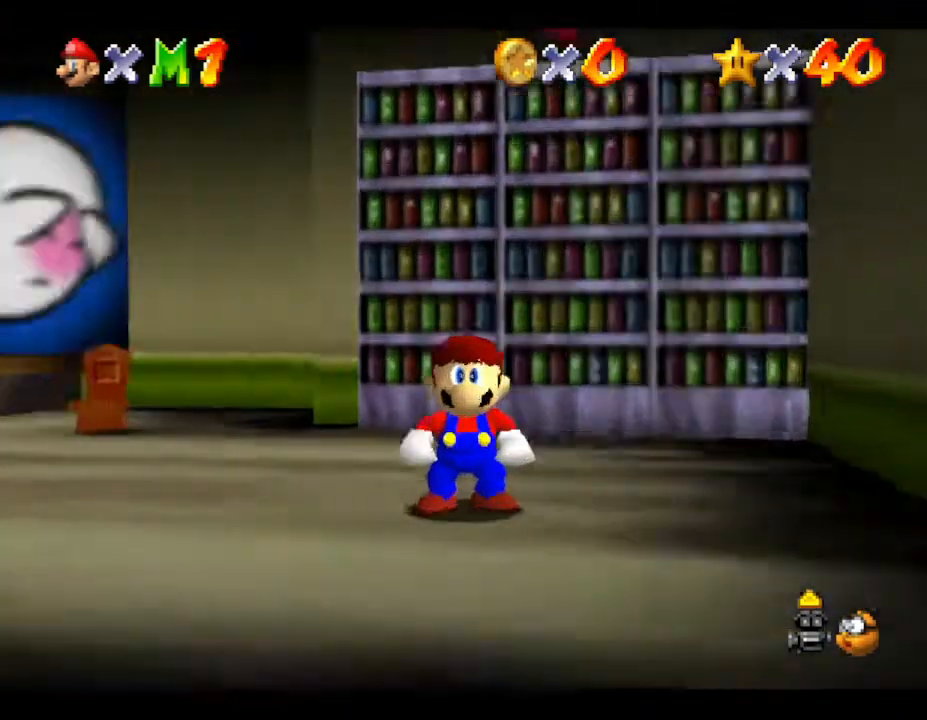
{"buttons": [], "left_stick": "down-left", "events": []}
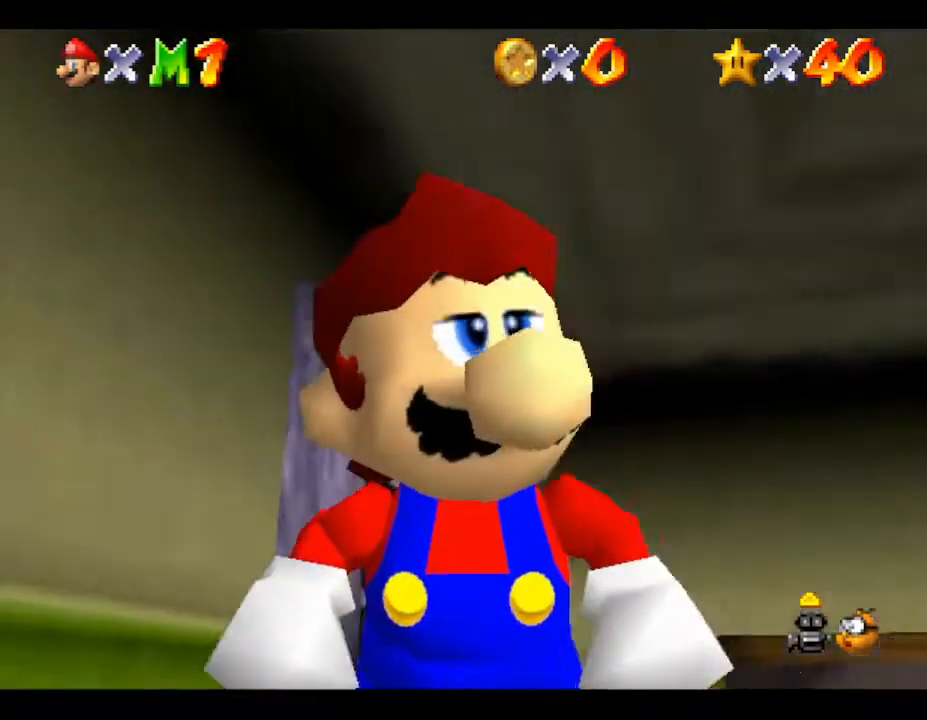
{"buttons": [], "left_stick": "center", "events": [[400, "left_stick", "center"]]}
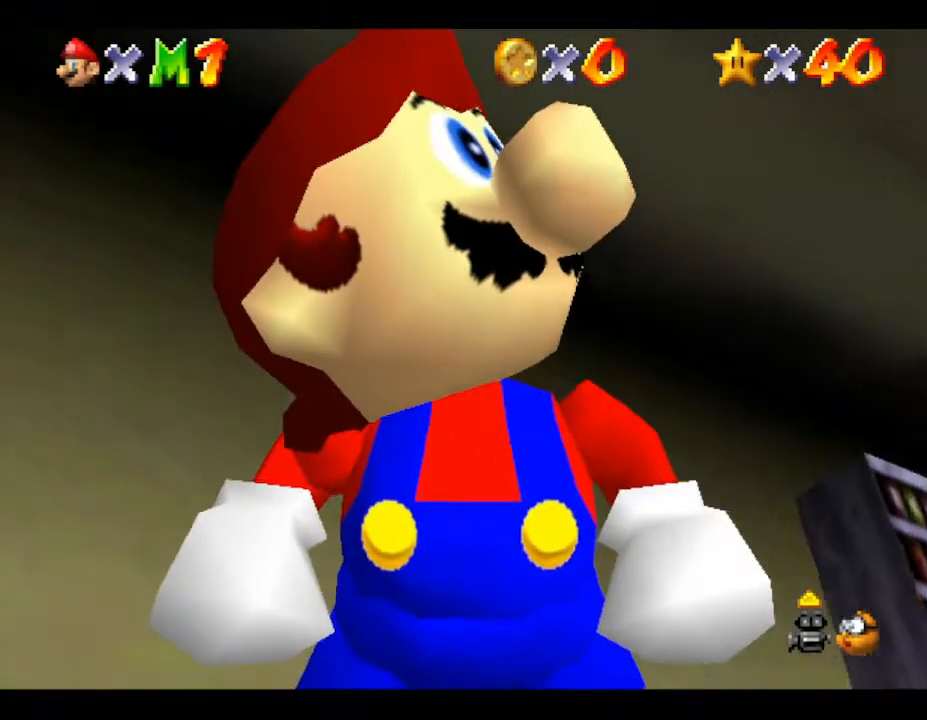
{"buttons": ["B"], "left_stick": "center", "events": [[300, "B", "down"]]}
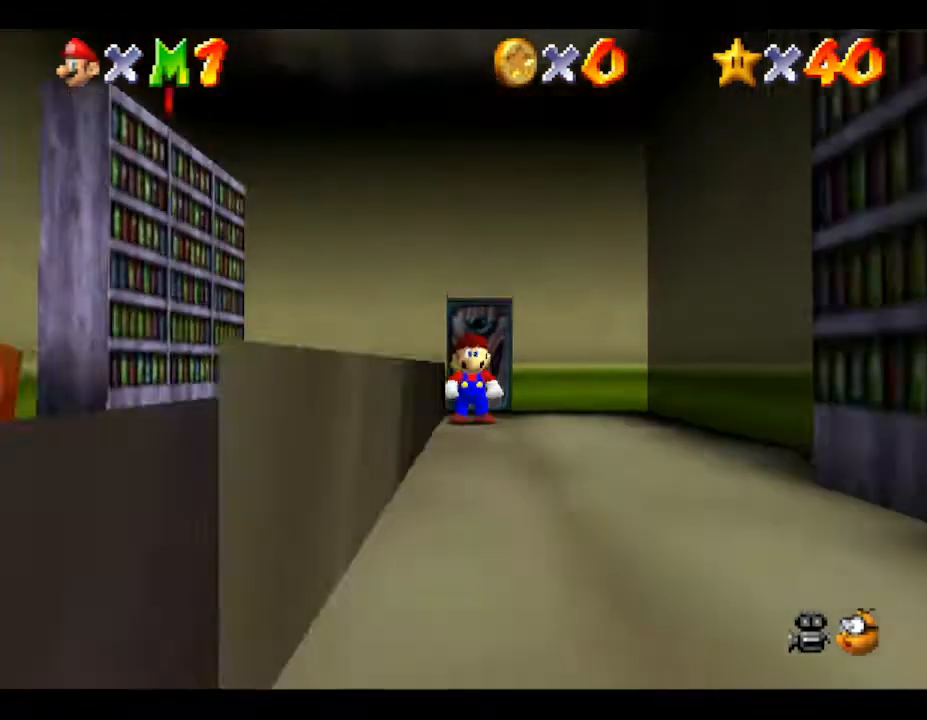
{"buttons": [], "left_stick": "down-left", "events": [[33, "B", "up"], [283, "left_stick", "down-left"]]}
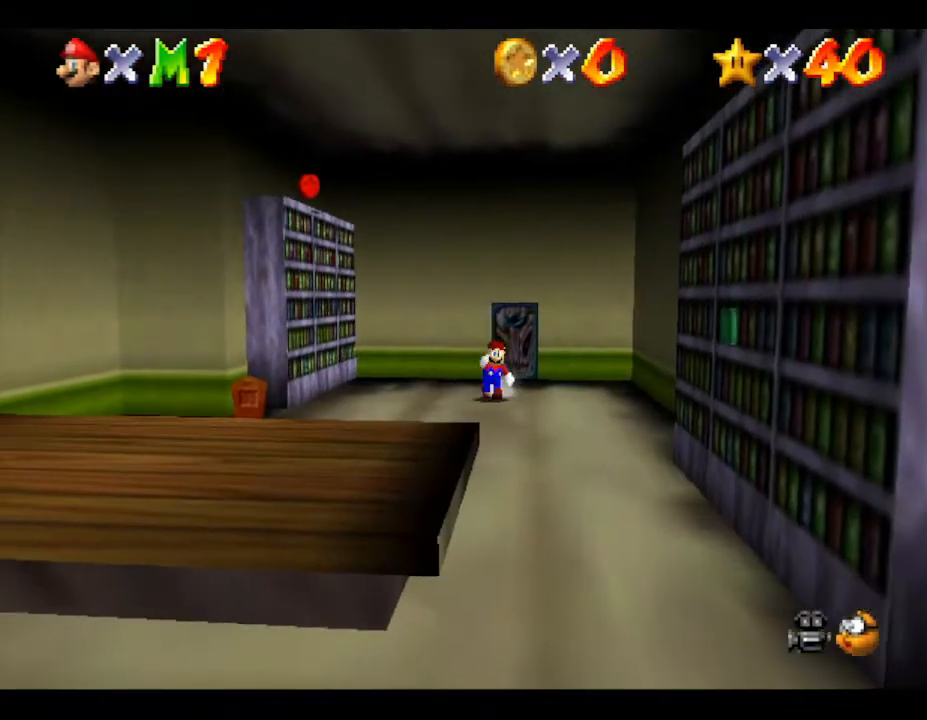
{"buttons": ["A"], "left_stick": "down-left", "events": [[383, "A", "down"]]}
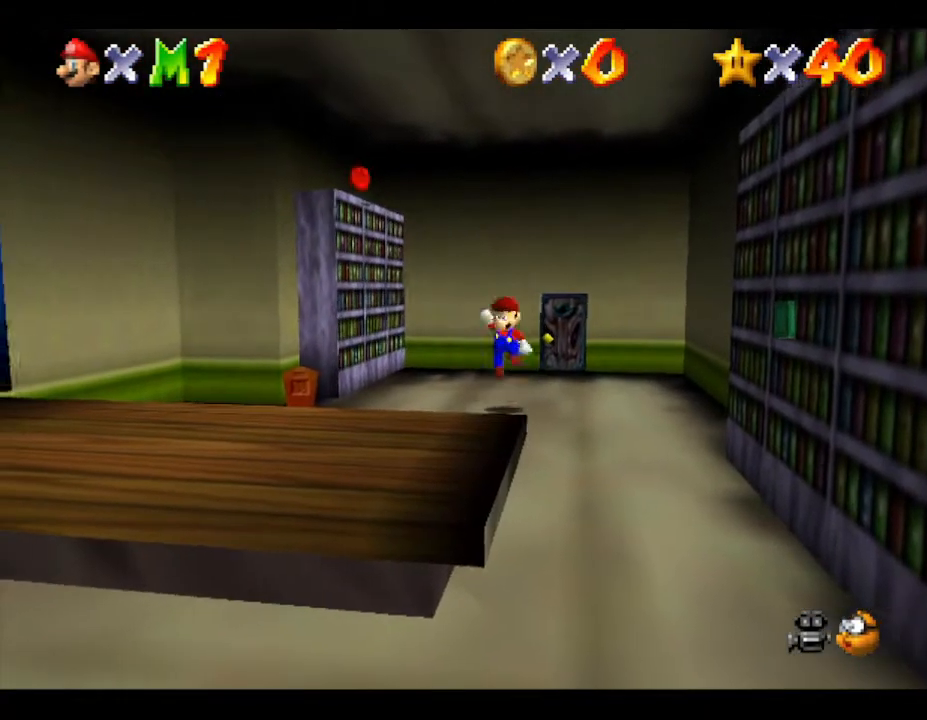
{"buttons": [], "left_stick": "down-left", "events": [[167, "A", "up"]]}
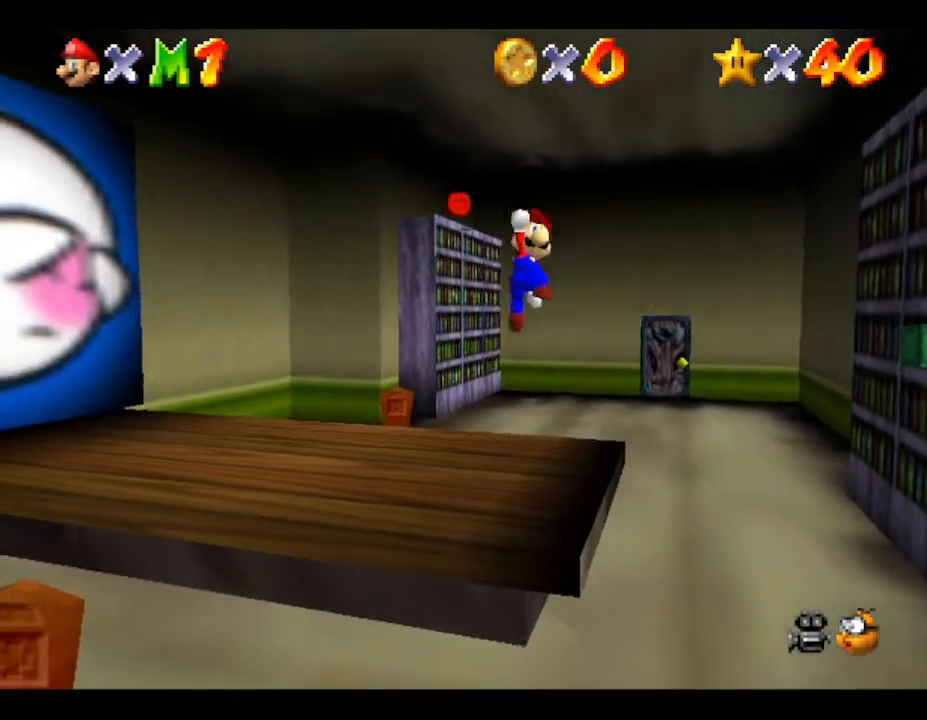
{"buttons": [], "left_stick": "center", "events": [[300, "left_stick", "center"]]}
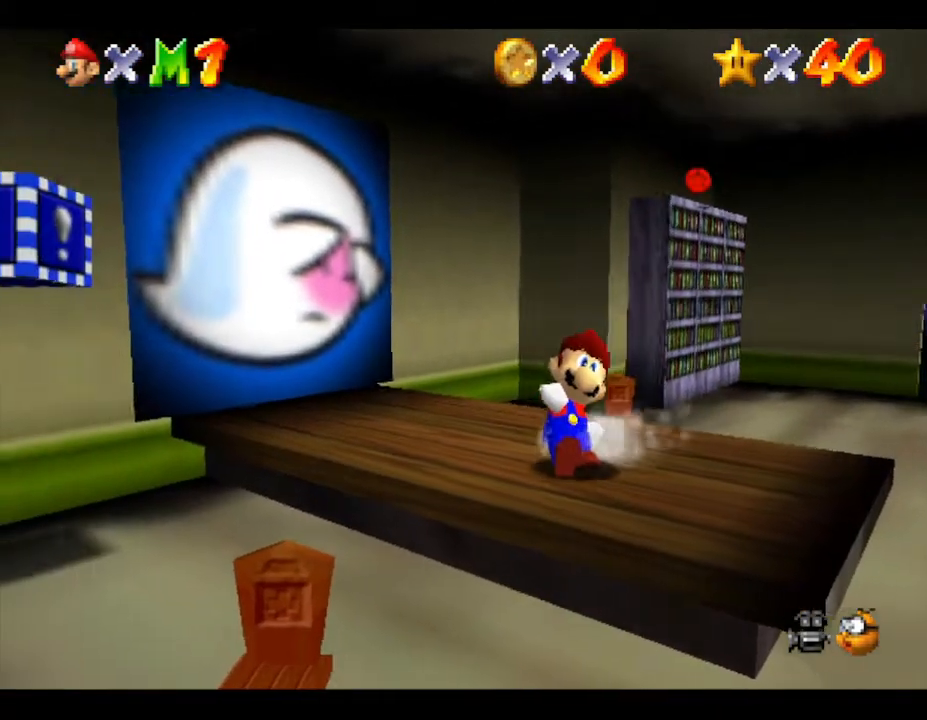
{"buttons": [], "left_stick": "center", "events": []}
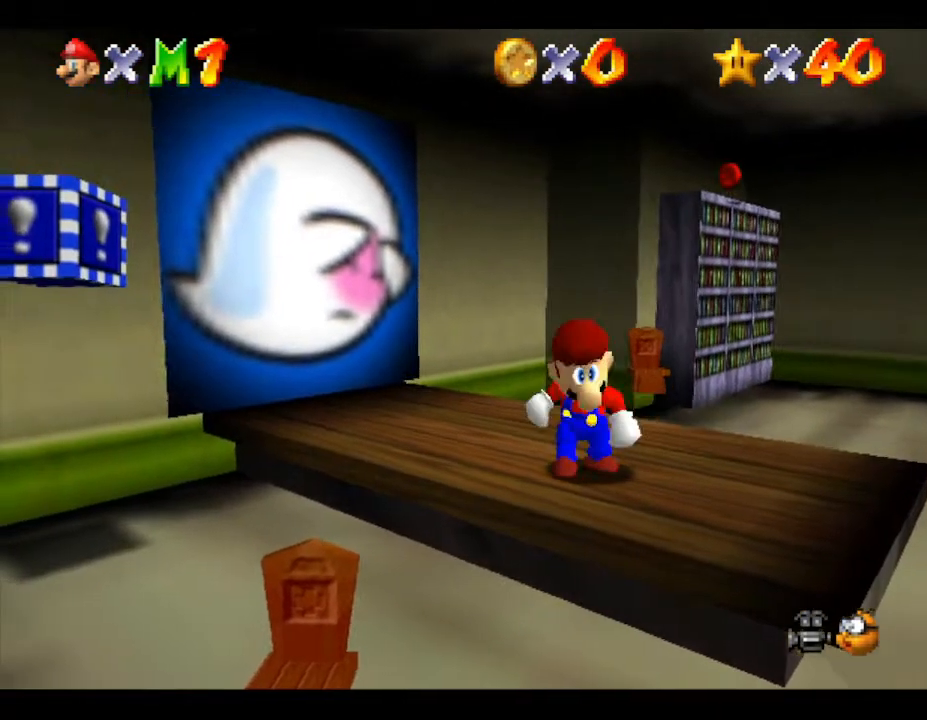
{"buttons": [], "left_stick": "center", "events": [[67, "left_stick", "down-right"], [200, "left_stick", "center"]]}
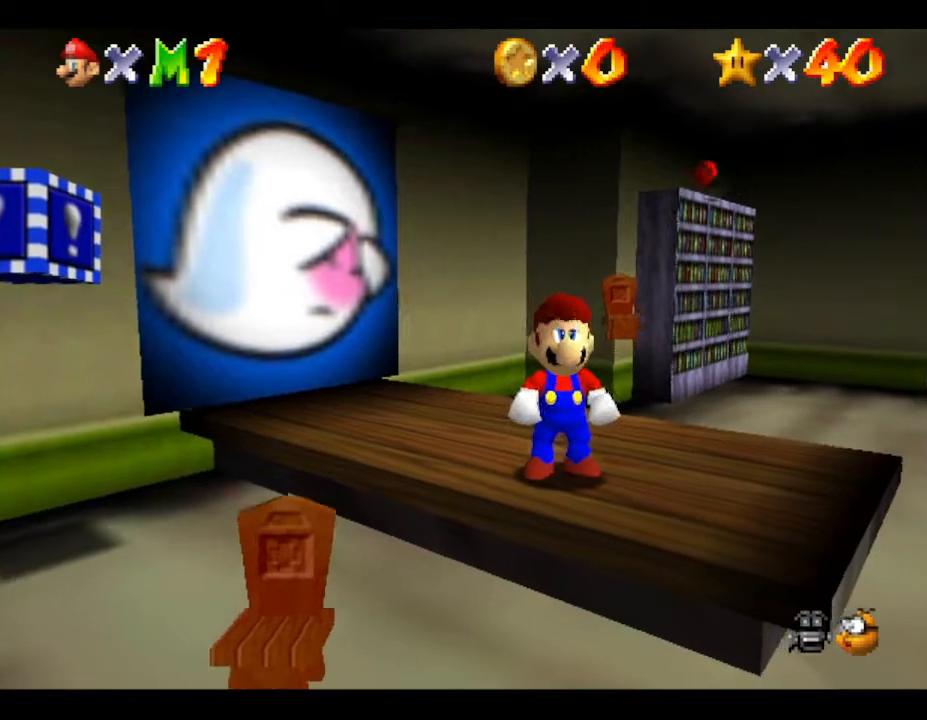
{"buttons": [], "left_stick": "center", "events": []}
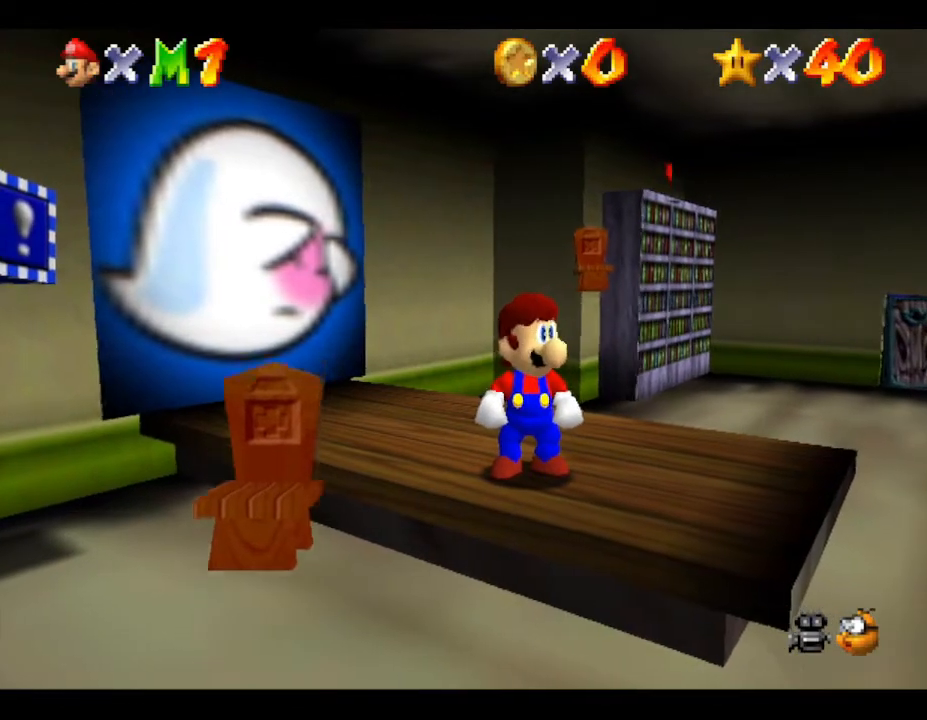
{"buttons": [], "left_stick": "center", "events": [[83, "A", "down"], [317, "A", "up"]]}
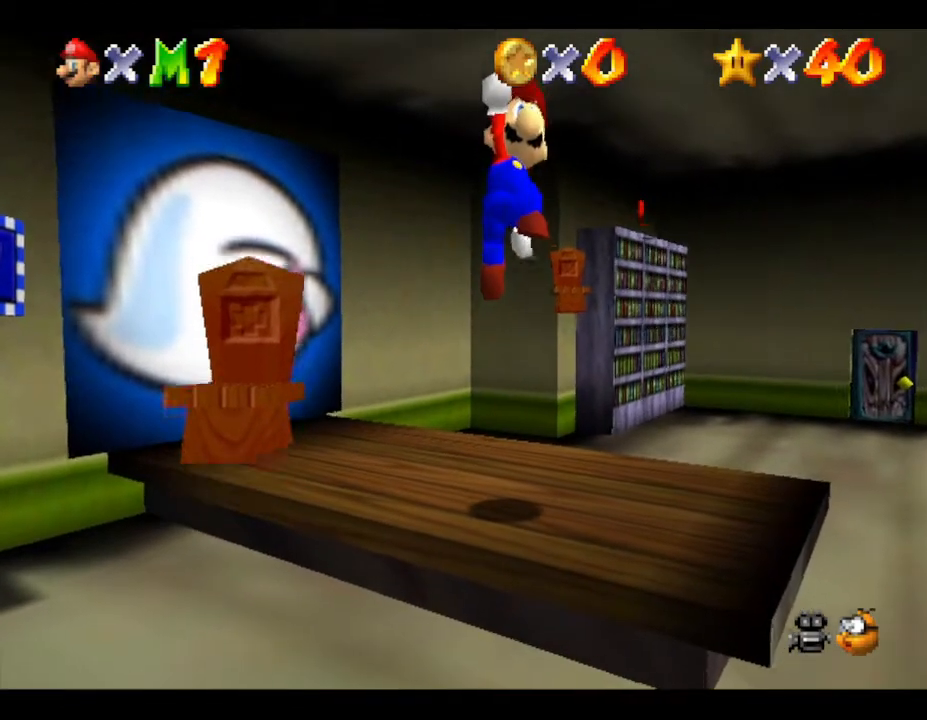
{"buttons": ["A"], "left_stick": "up", "events": [[350, "A", "down"], [350, "left_stick", "up"]]}
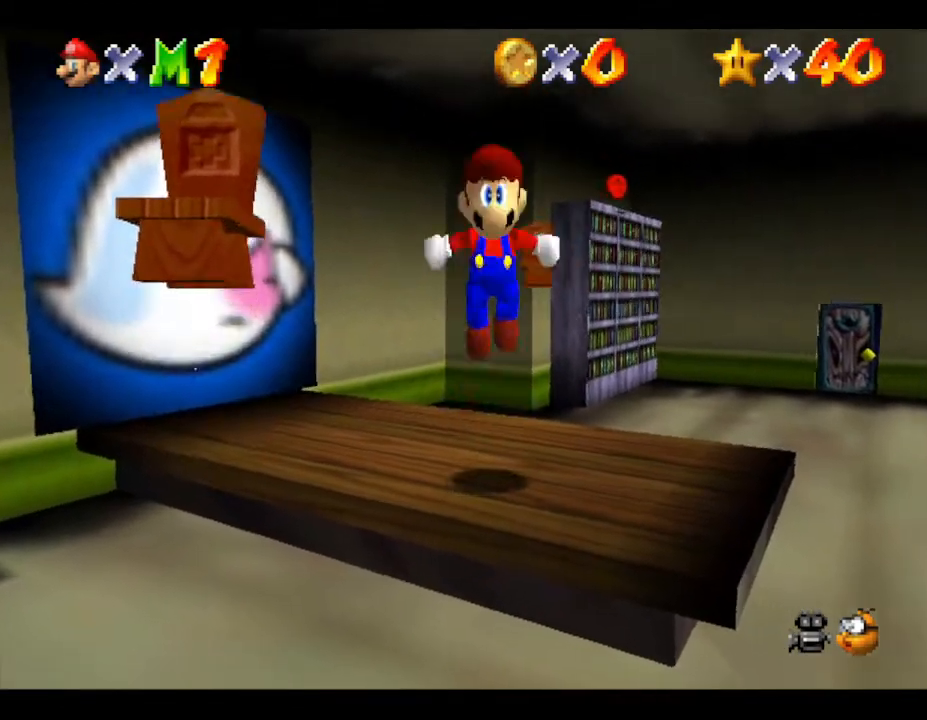
{"buttons": ["A"], "left_stick": "up-left", "events": [[133, "left_stick", "up-left"]]}
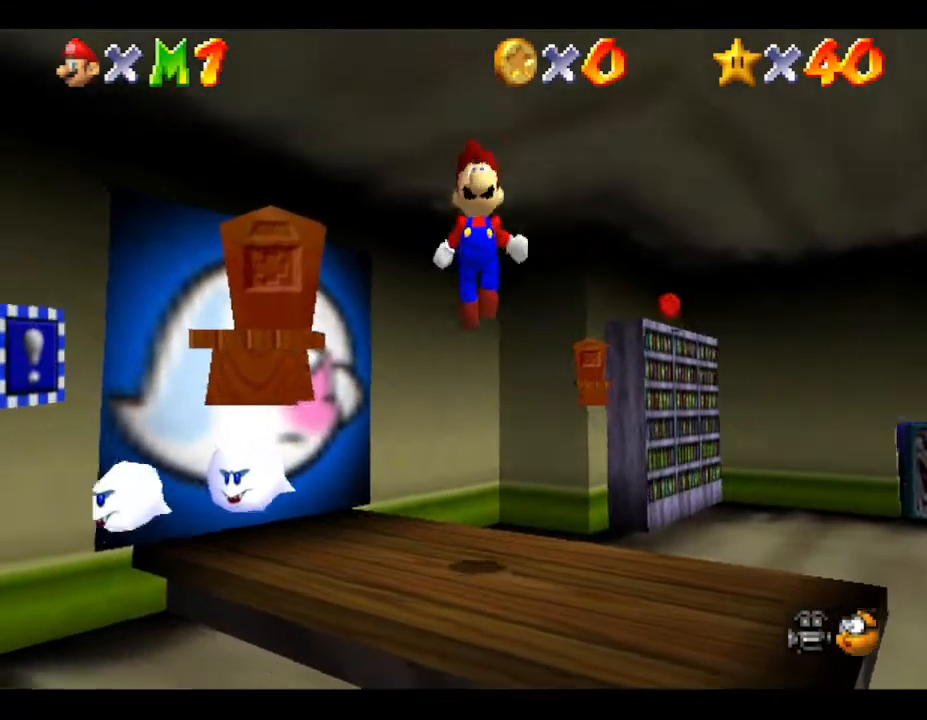
{"buttons": ["A"], "left_stick": "left", "events": [[100, "A", "up"], [100, "left_stick", "center"], [400, "A", "down"], [400, "left_stick", "left"]]}